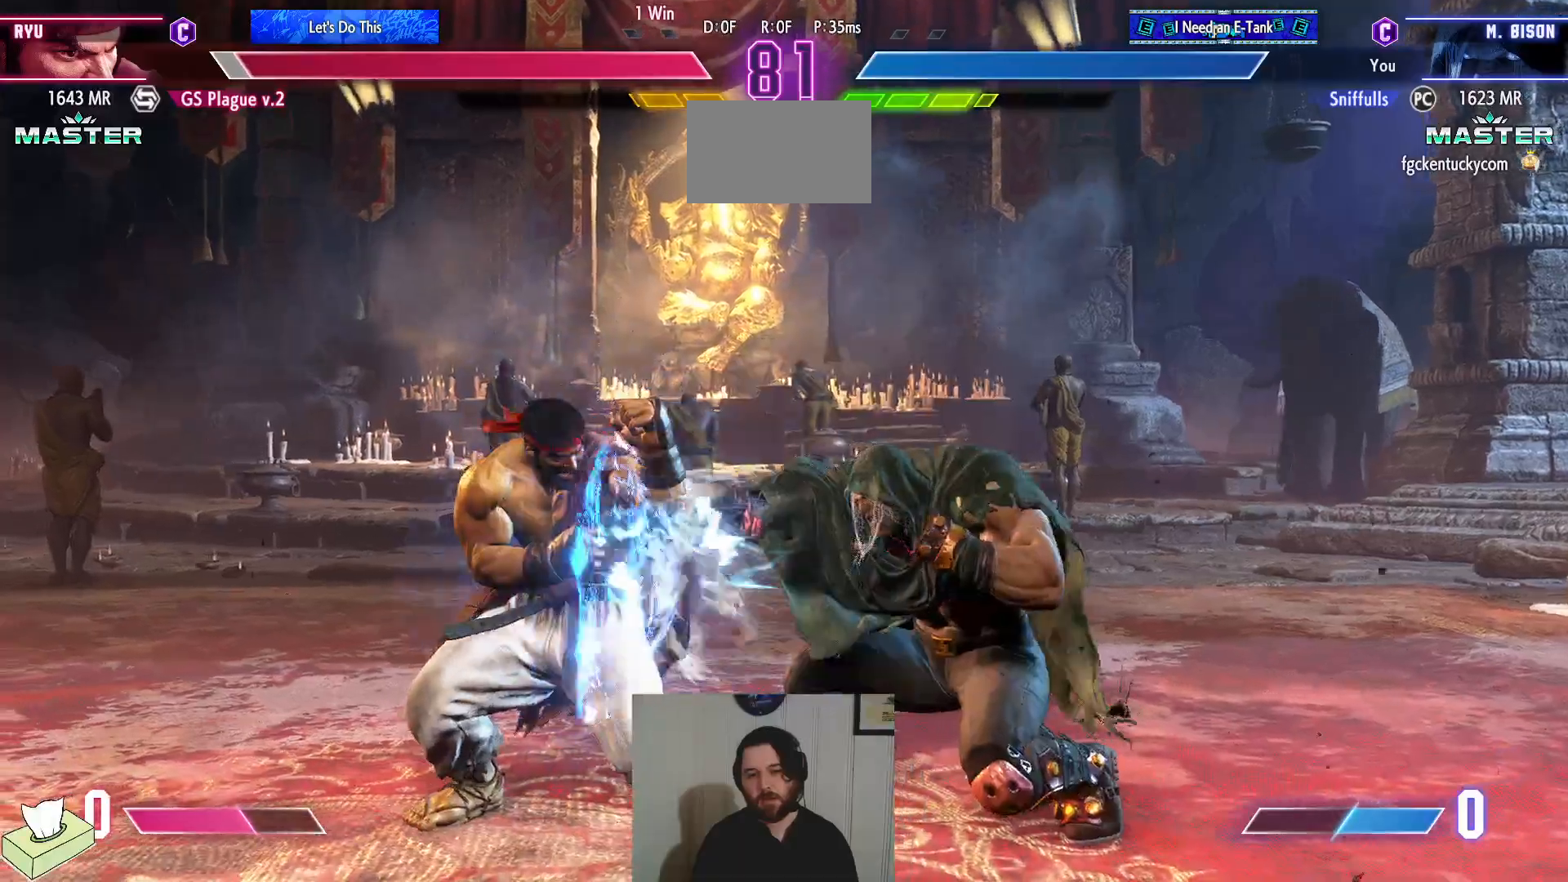
Gameplay with a controller (PlayStation layout); each line is a JSON object with the inputs held at the frame after it. "events" lists button and stick changes between this image and that frame as [ms after this image, input, new state], when the widget could be followed in between. Not read: L3 R3.
{"buttons": ["DPAD_DOWN", "DPAD_RIGHT"]}
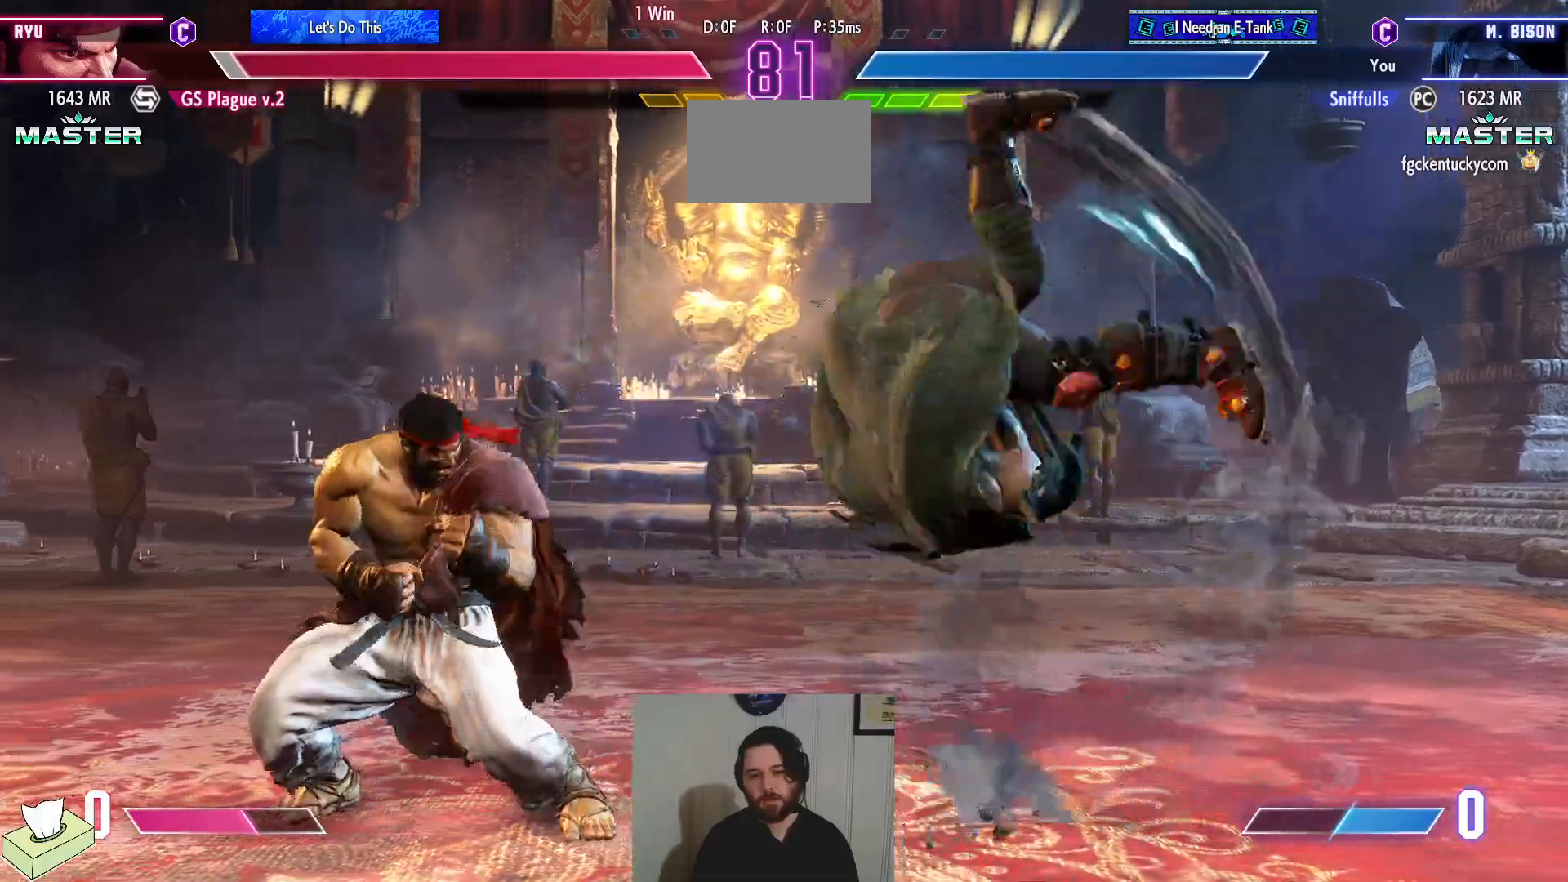
{"buttons": ["DPAD_DOWN", "DPAD_RIGHT"], "events": []}
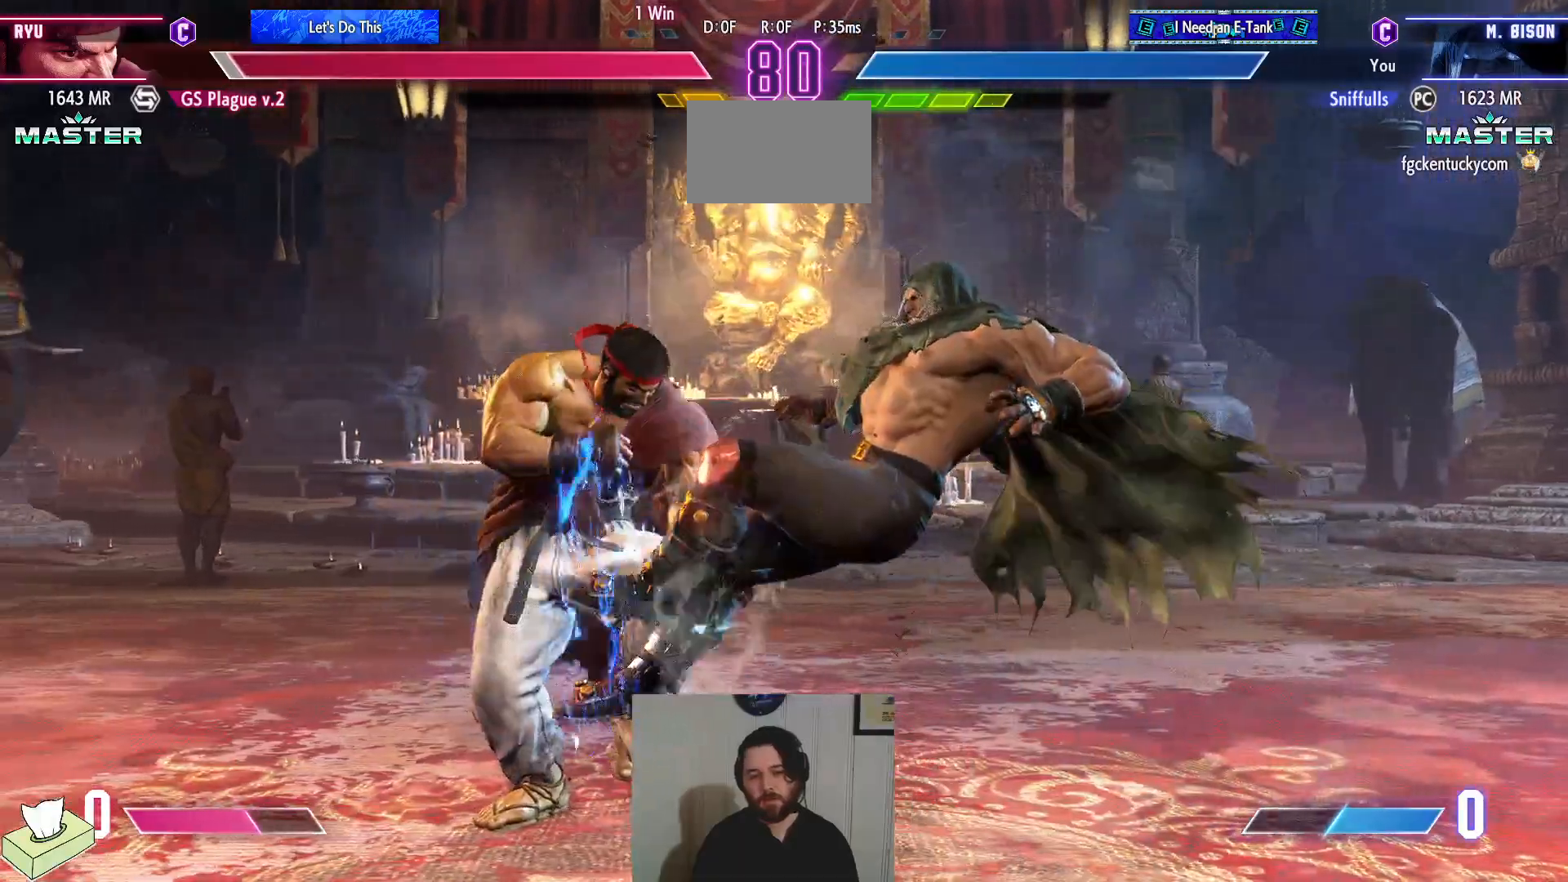
{"buttons": ["DPAD_DOWN", "DPAD_RIGHT"], "events": []}
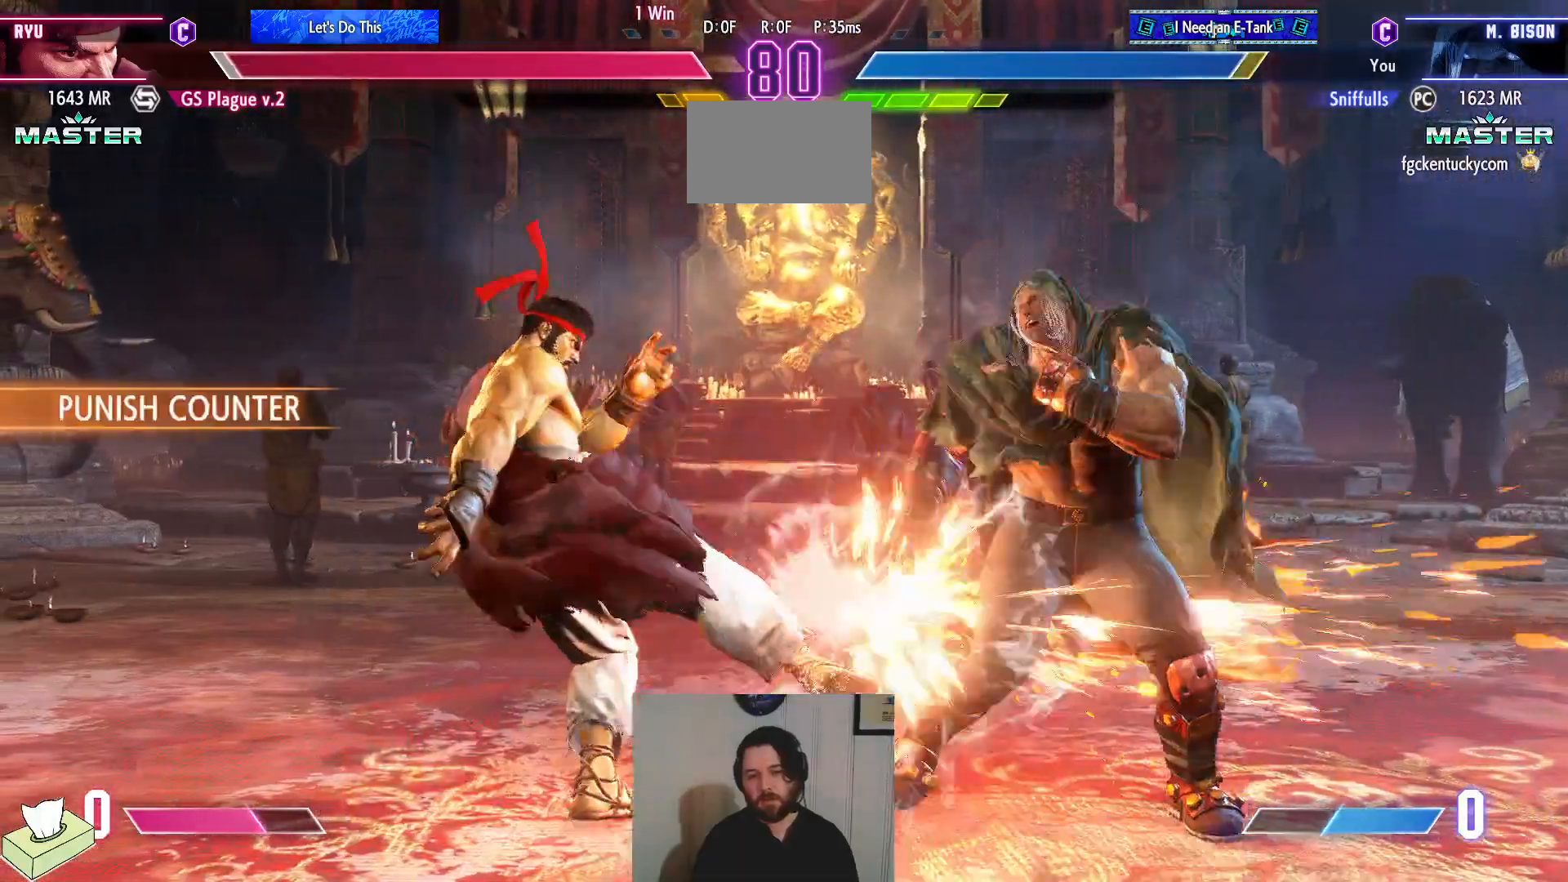
{"buttons": [], "events": [[367, "TRIANGLE", "down"], [451, "TRIANGLE", "up"], [468, "DPAD_DOWN", "up"], [484, "DPAD_RIGHT", "up"]]}